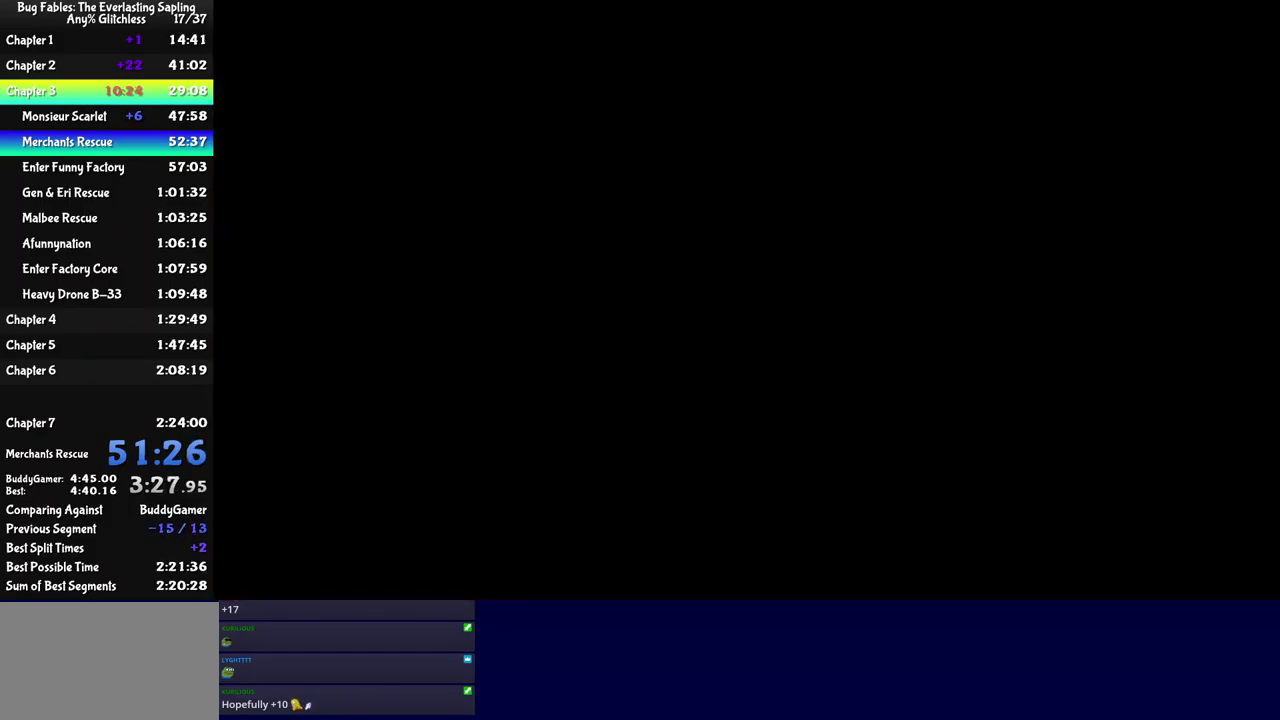
Gameplay with a controller (Nintendo layout); each line is a JSON object with the inputs held at the frame after it. "events" lists button and stick changes between this image and that frame as [ms after this image, input, new state], when the widget could be followed in between. Not read: L3 R3.
{"buttons": ["C_RIGHT"], "left_stick": "up-left", "events": [[200, "C_RIGHT", "down"], [250, "C_RIGHT", "up"], [317, "C_RIGHT", "down"], [367, "C_RIGHT", "up"], [433, "C_RIGHT", "down"]]}
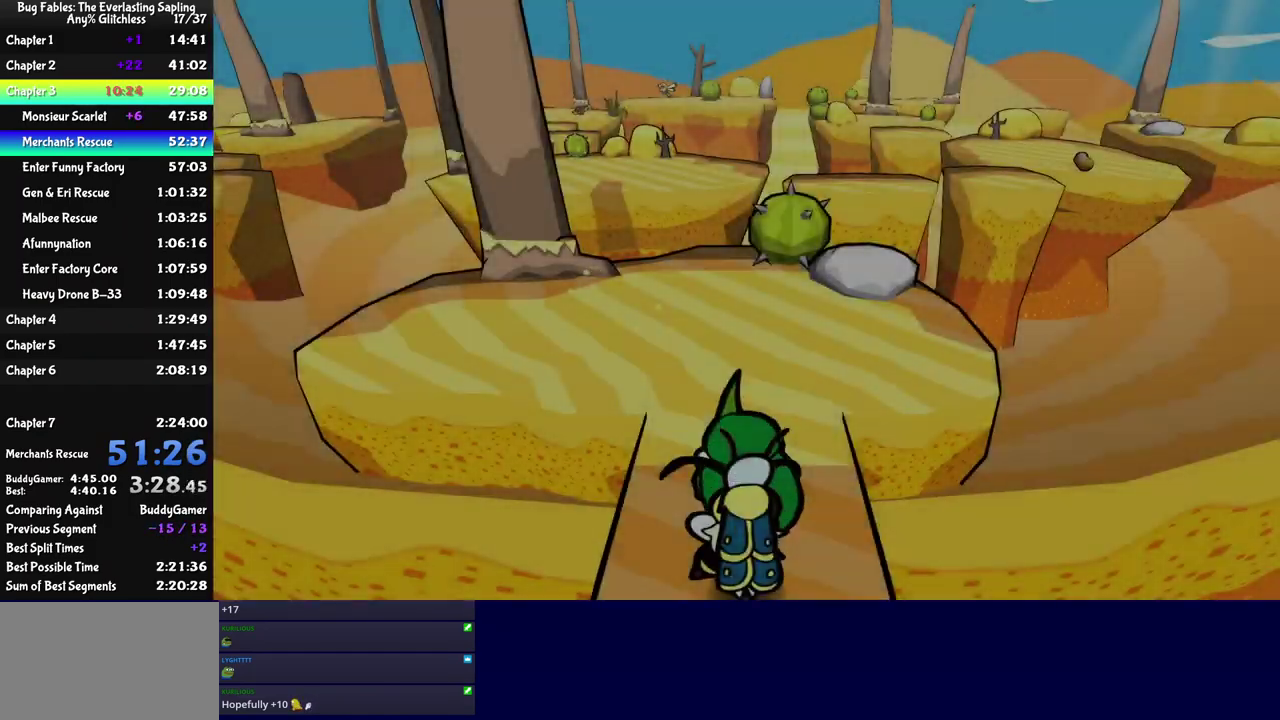
{"buttons": ["C_RIGHT"], "left_stick": "up-left", "events": [[17, "C_RIGHT", "up"], [67, "C_RIGHT", "down"], [133, "C_RIGHT", "up"], [200, "C_RIGHT", "down"], [267, "C_RIGHT", "up"], [333, "C_RIGHT", "down"], [383, "C_RIGHT", "up"], [450, "C_RIGHT", "down"]]}
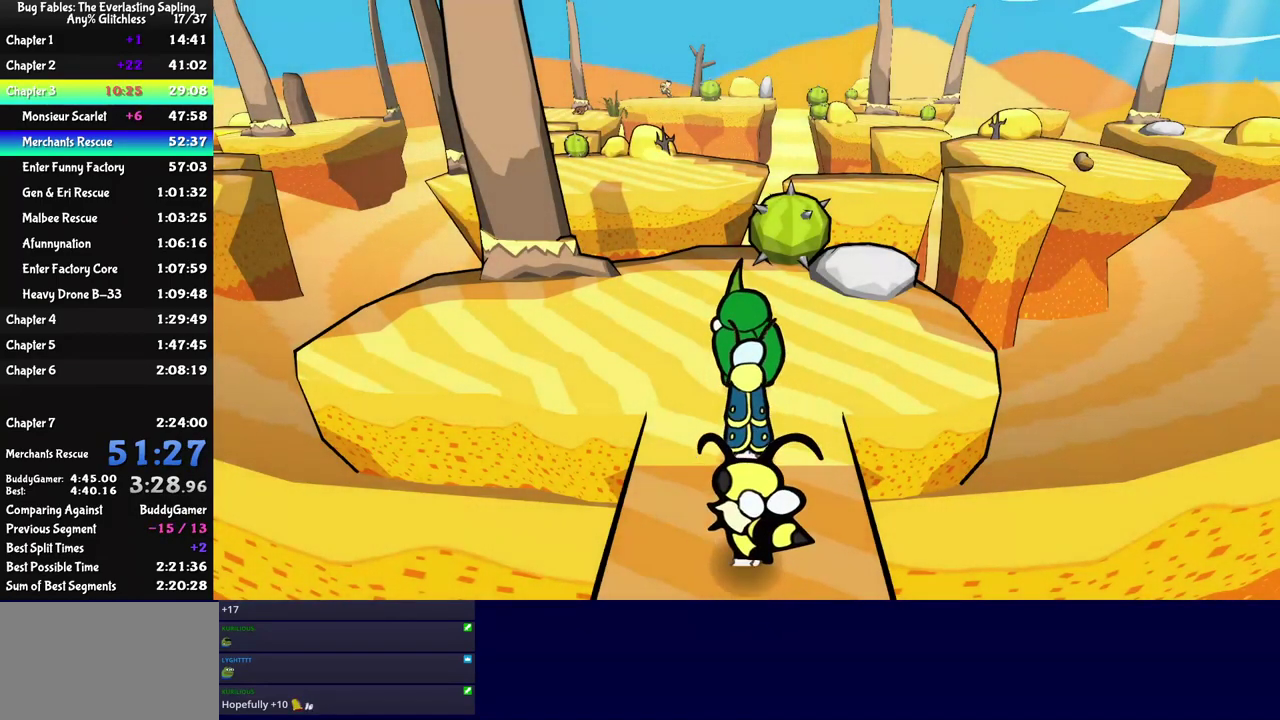
{"buttons": [], "left_stick": "up-left", "events": [[17, "C_RIGHT", "up"], [83, "C_RIGHT", "down"], [149, "C_RIGHT", "up"], [199, "C_RIGHT", "down"], [266, "C_RIGHT", "up"], [333, "C_RIGHT", "down"], [383, "C_RIGHT", "up"], [433, "C_RIGHT", "down"], [499, "C_RIGHT", "up"]]}
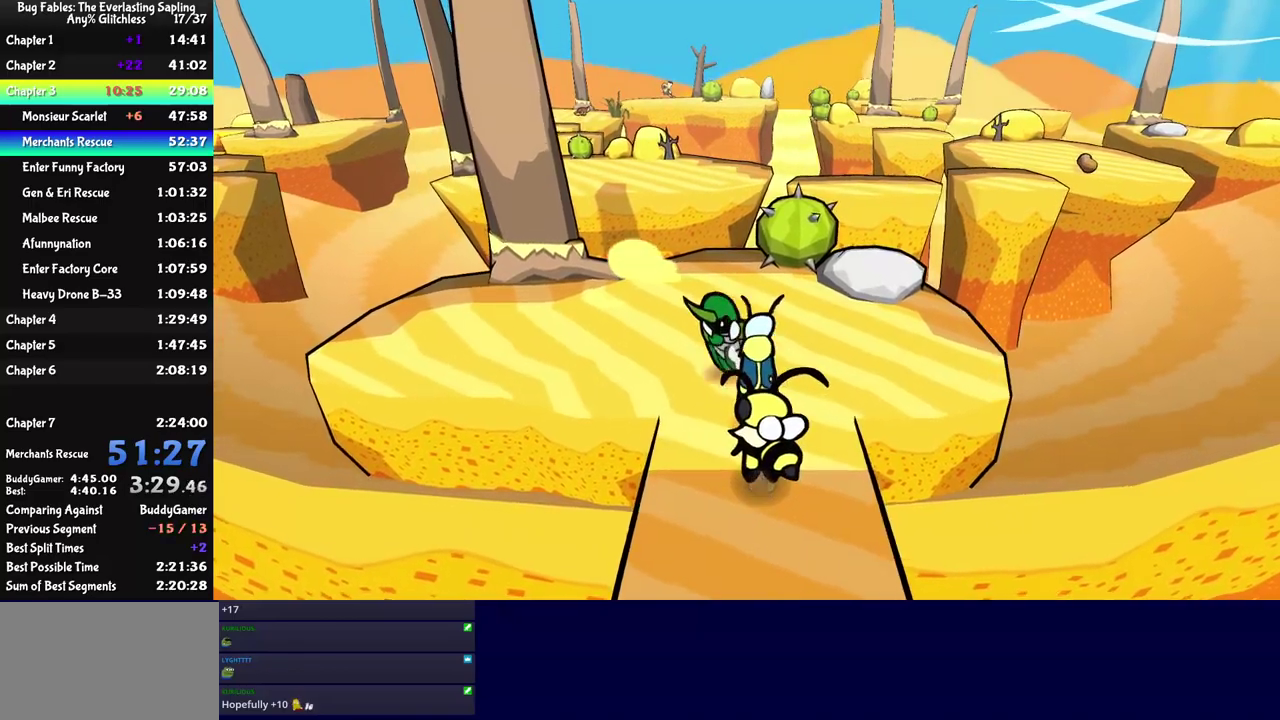
{"buttons": ["C_DOWN"], "left_stick": "up", "events": [[150, "left_stick", "up"], [483, "C_DOWN", "down"]]}
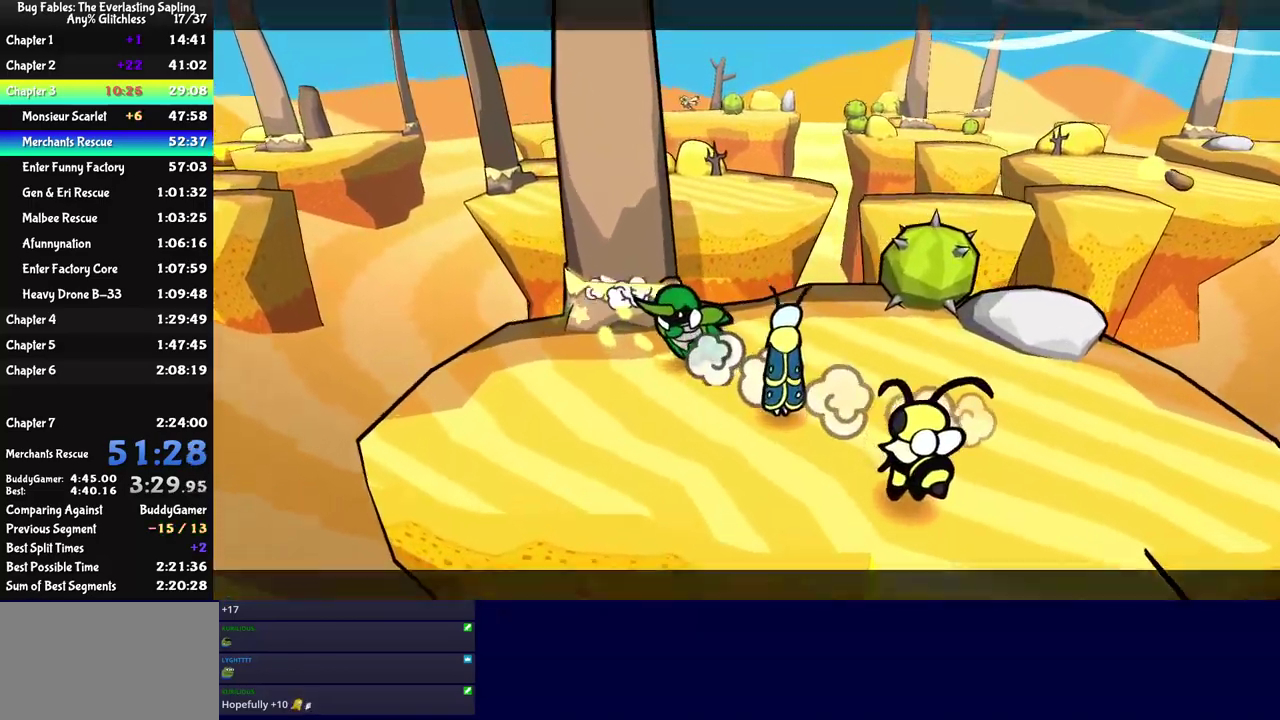
{"buttons": [], "left_stick": "up-left", "events": [[50, "C_DOWN", "up"], [133, "left_stick", "center"], [400, "left_stick", "left"], [467, "left_stick", "up-left"]]}
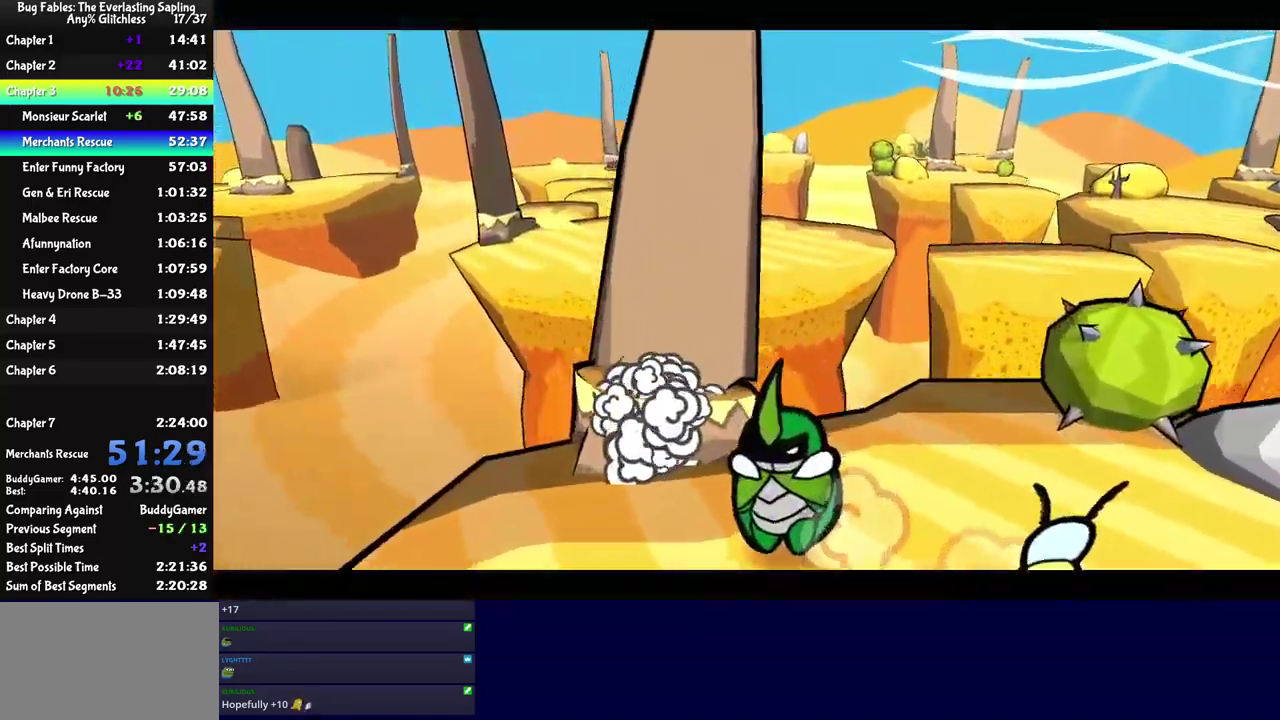
{"buttons": [], "left_stick": "up-left", "events": []}
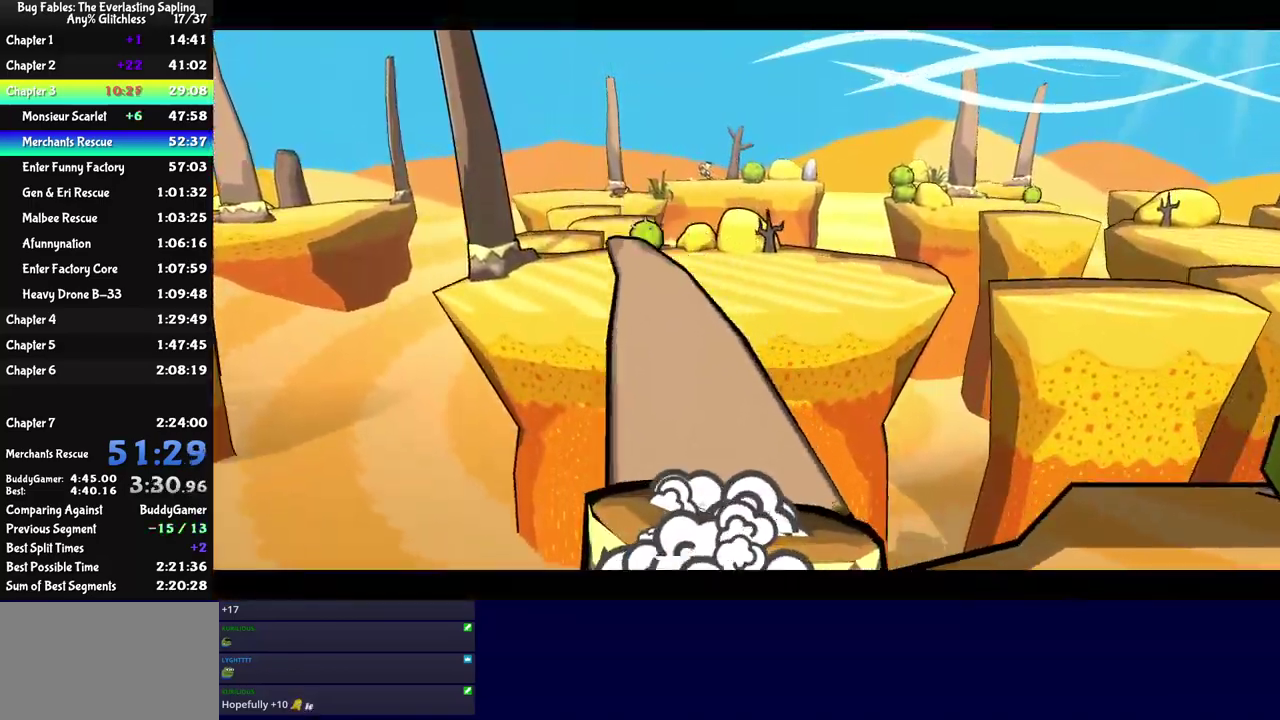
{"buttons": [], "left_stick": "up-left", "events": [[67, "left_stick", "center"], [200, "left_stick", "up-left"]]}
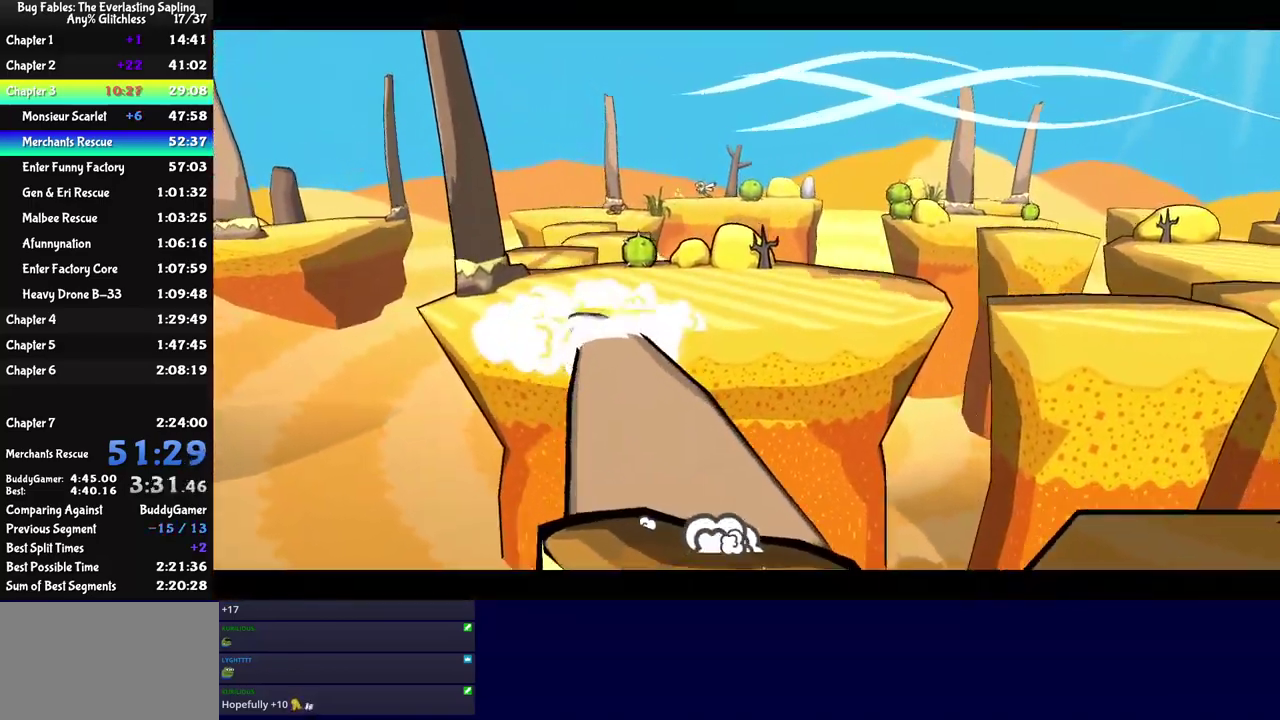
{"buttons": [], "left_stick": "up-left", "events": []}
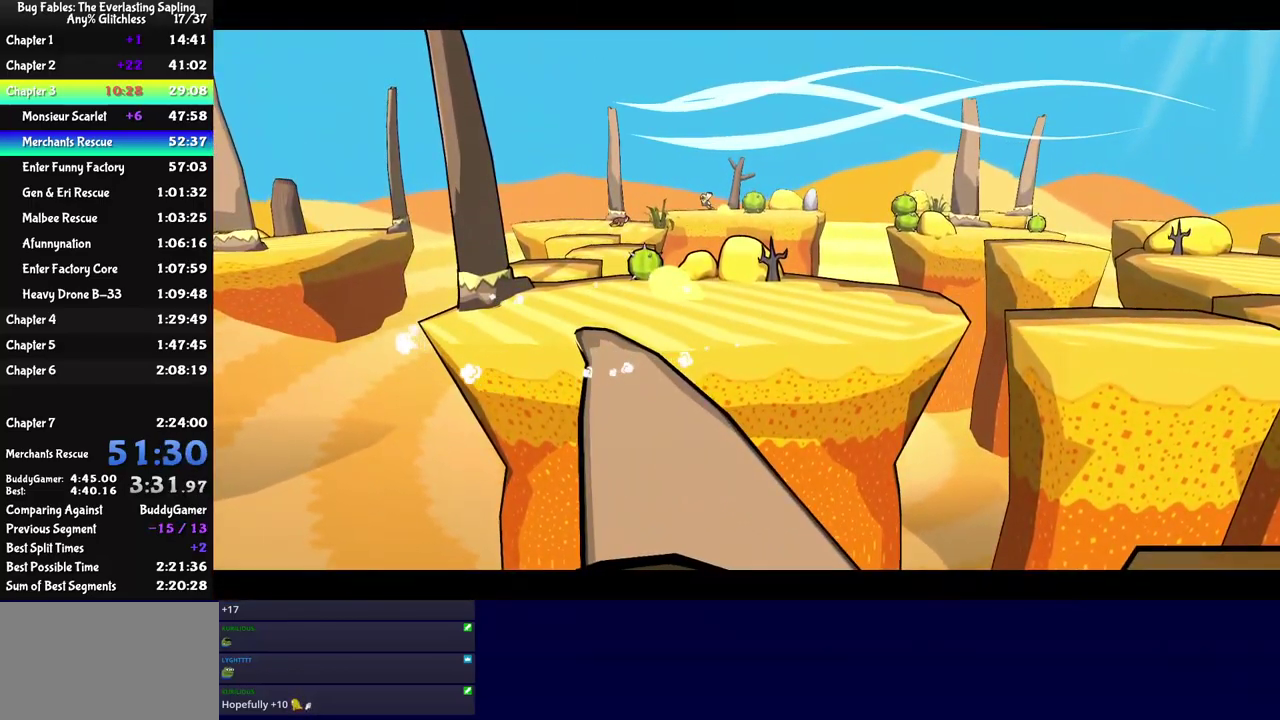
{"buttons": ["C_DOWN"], "left_stick": "up-left", "events": [[267, "C_DOWN", "down"]]}
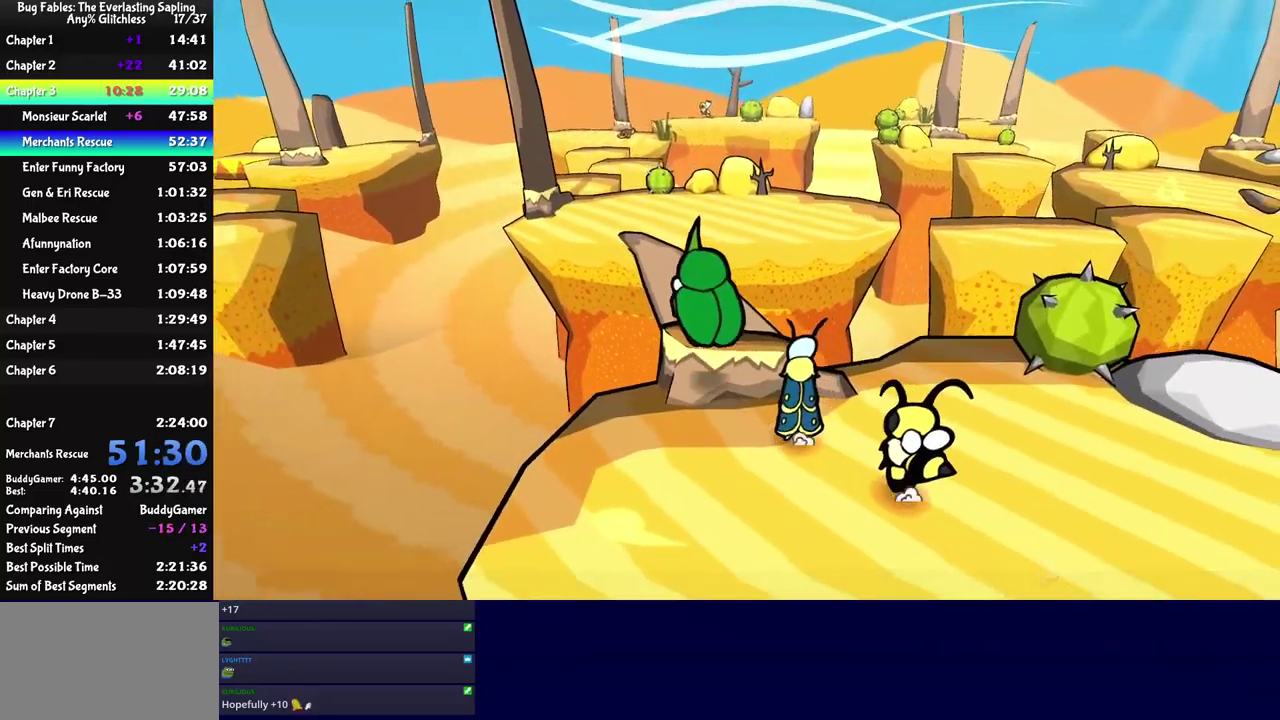
{"buttons": [], "left_stick": "up", "events": [[17, "C_DOWN", "up"], [83, "left_stick", "up"], [183, "C_RIGHT", "down"], [233, "C_RIGHT", "up"], [300, "C_RIGHT", "down"], [350, "C_RIGHT", "up"], [417, "C_RIGHT", "down"], [467, "C_RIGHT", "up"]]}
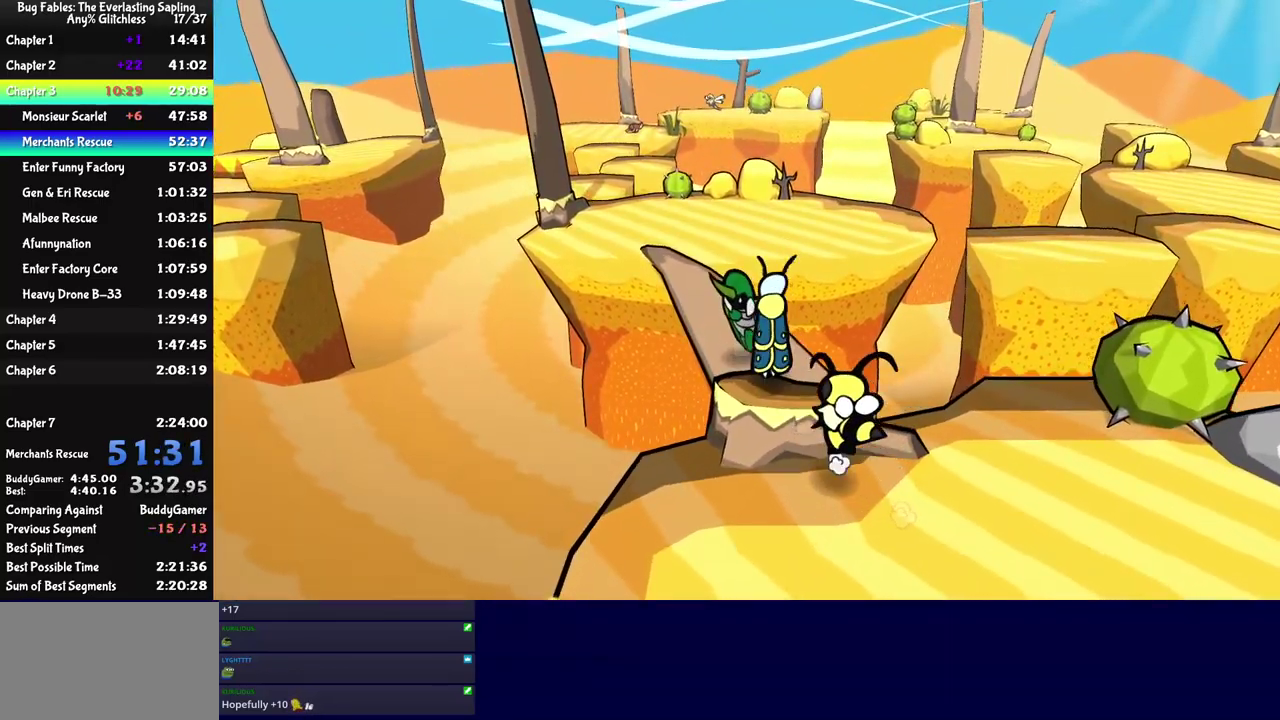
{"buttons": [], "left_stick": "up-left", "events": [[17, "C_RIGHT", "down"], [83, "C_RIGHT", "up"], [100, "left_stick", "up-left"]]}
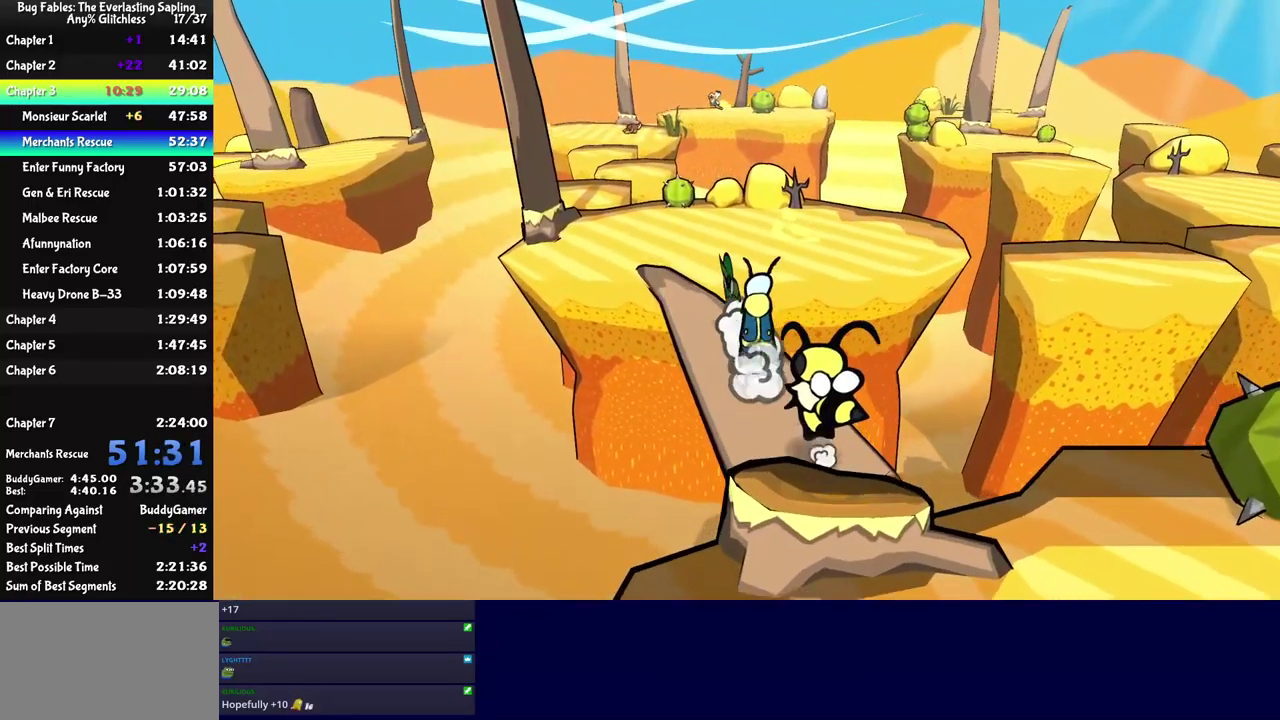
{"buttons": [], "left_stick": "up-left", "events": []}
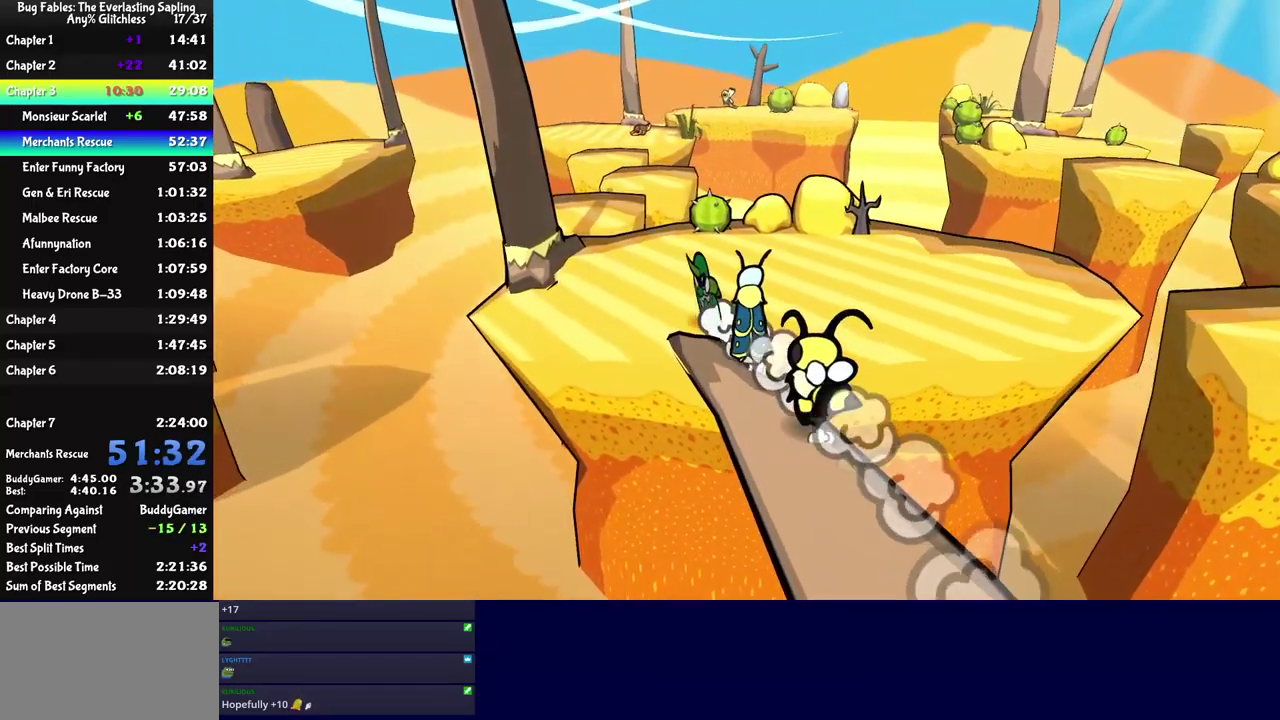
{"buttons": [], "left_stick": "up", "events": [[184, "left_stick", "up"]]}
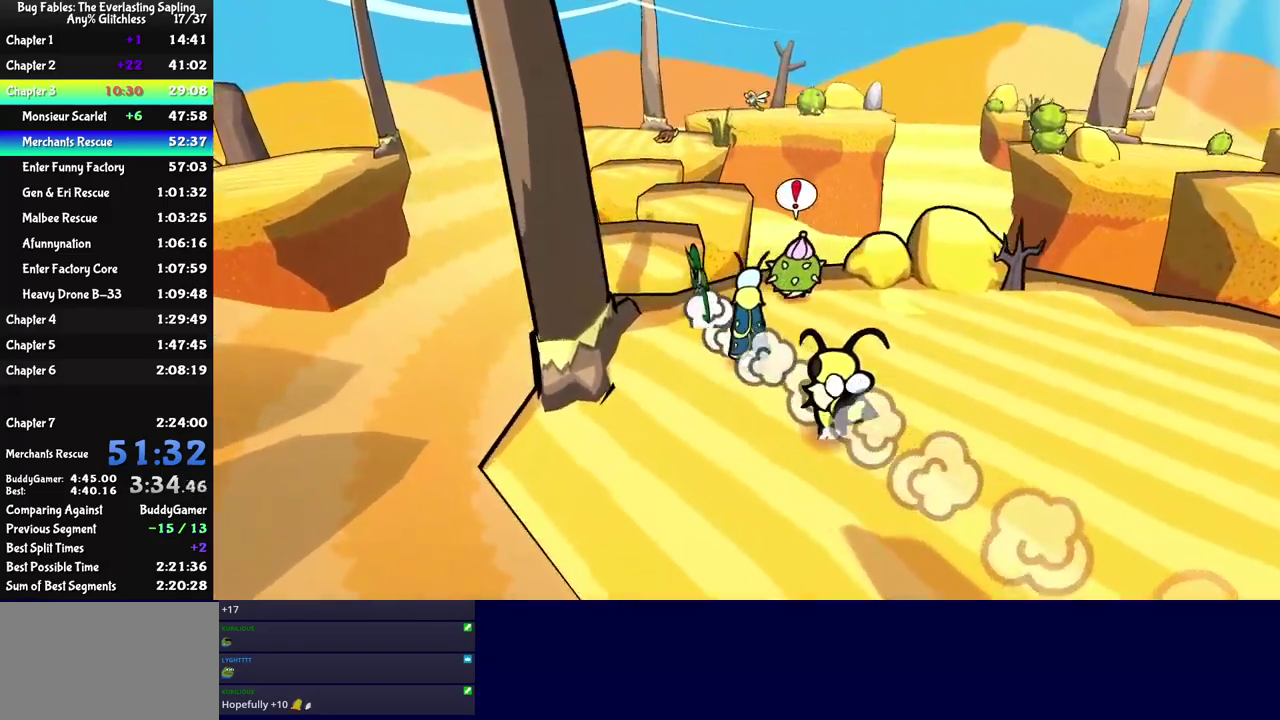
{"buttons": [], "left_stick": "up", "events": []}
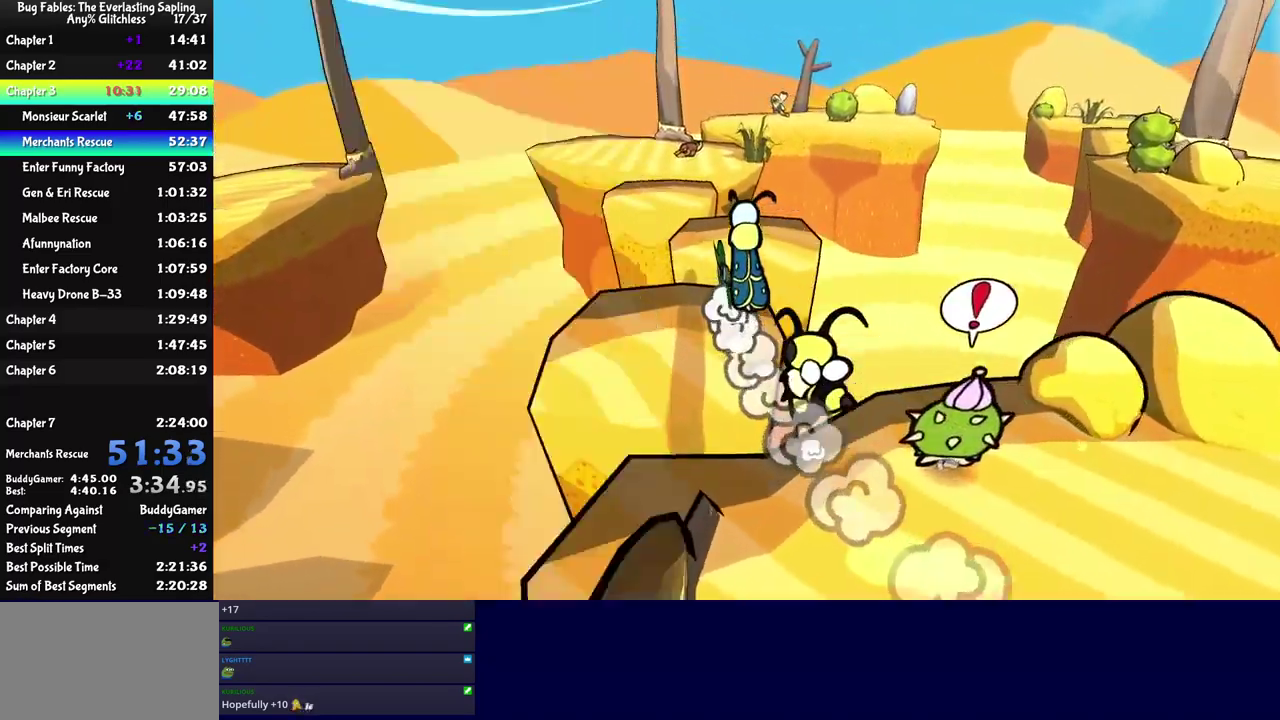
{"buttons": [], "left_stick": "up", "events": [[50, "left_stick", "up-left"], [450, "left_stick", "up"]]}
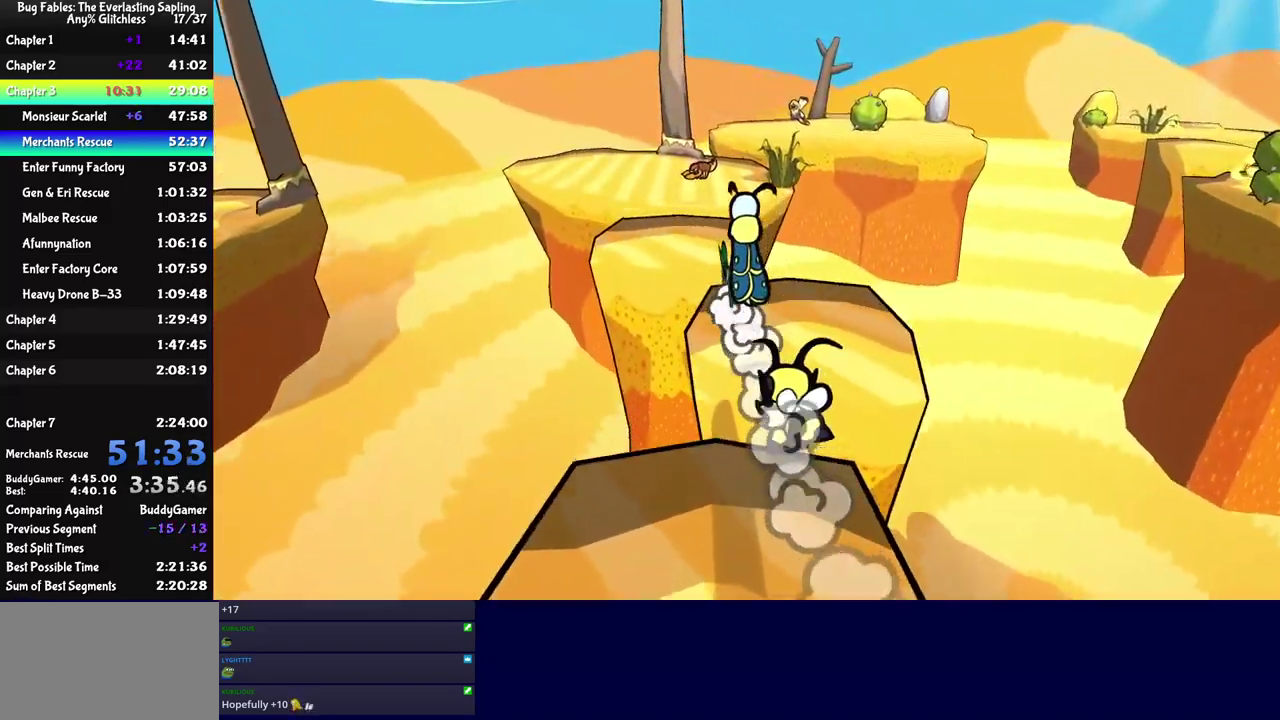
{"buttons": [], "left_stick": "up-left", "events": [[100, "left_stick", "up-left"]]}
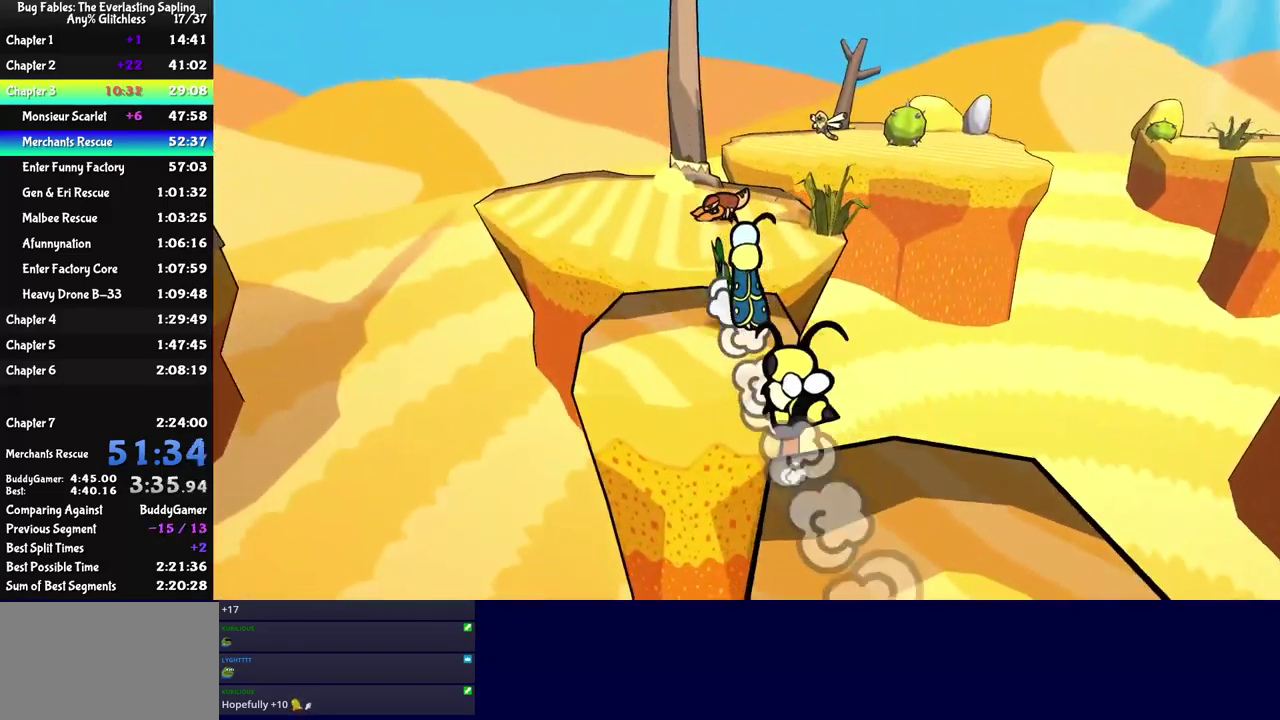
{"buttons": [], "left_stick": "up", "events": [[300, "left_stick", "up"]]}
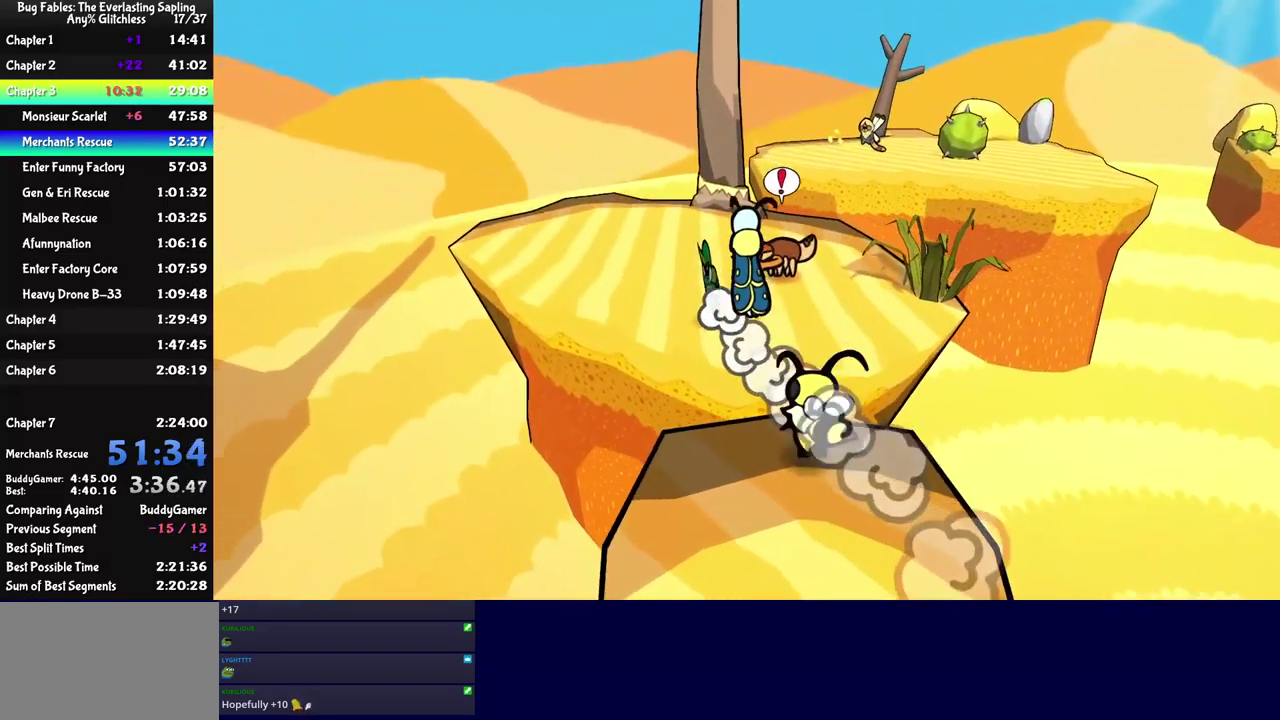
{"buttons": [], "left_stick": "up-right", "events": [[167, "left_stick", "up-right"]]}
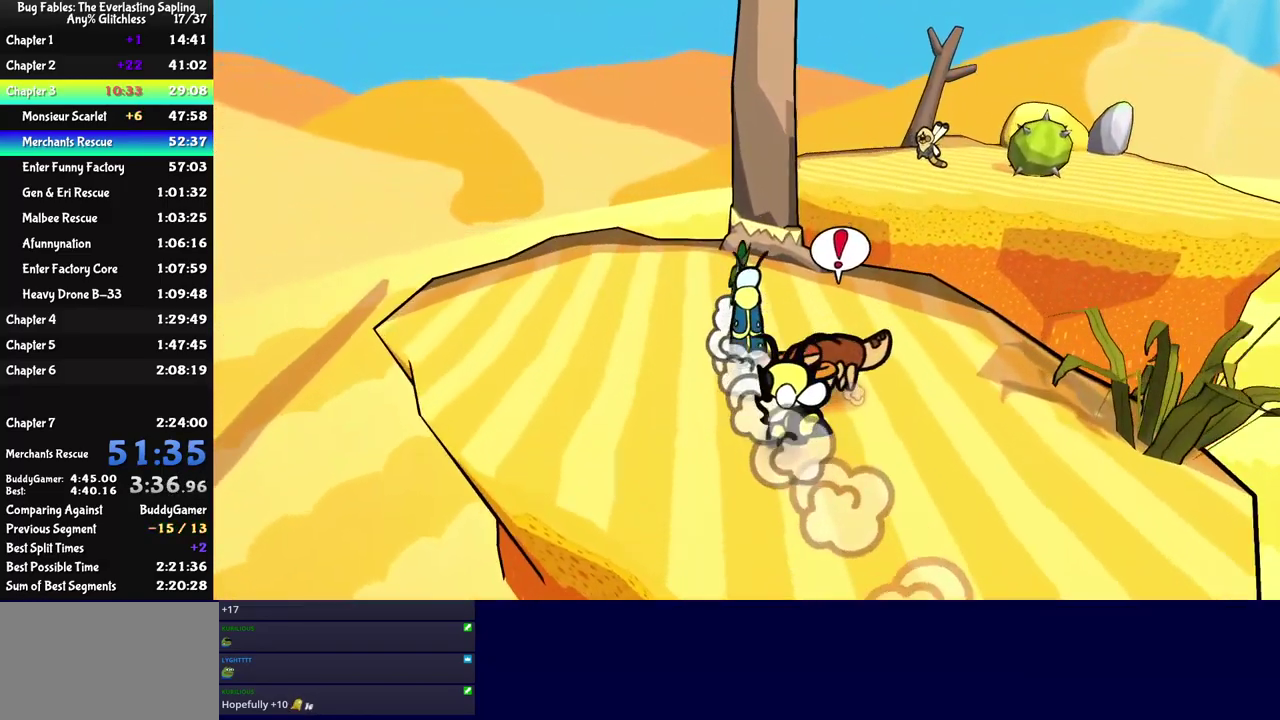
{"buttons": [], "left_stick": "center", "events": [[334, "C_DOWN", "down"], [384, "C_DOWN", "up"], [434, "left_stick", "center"]]}
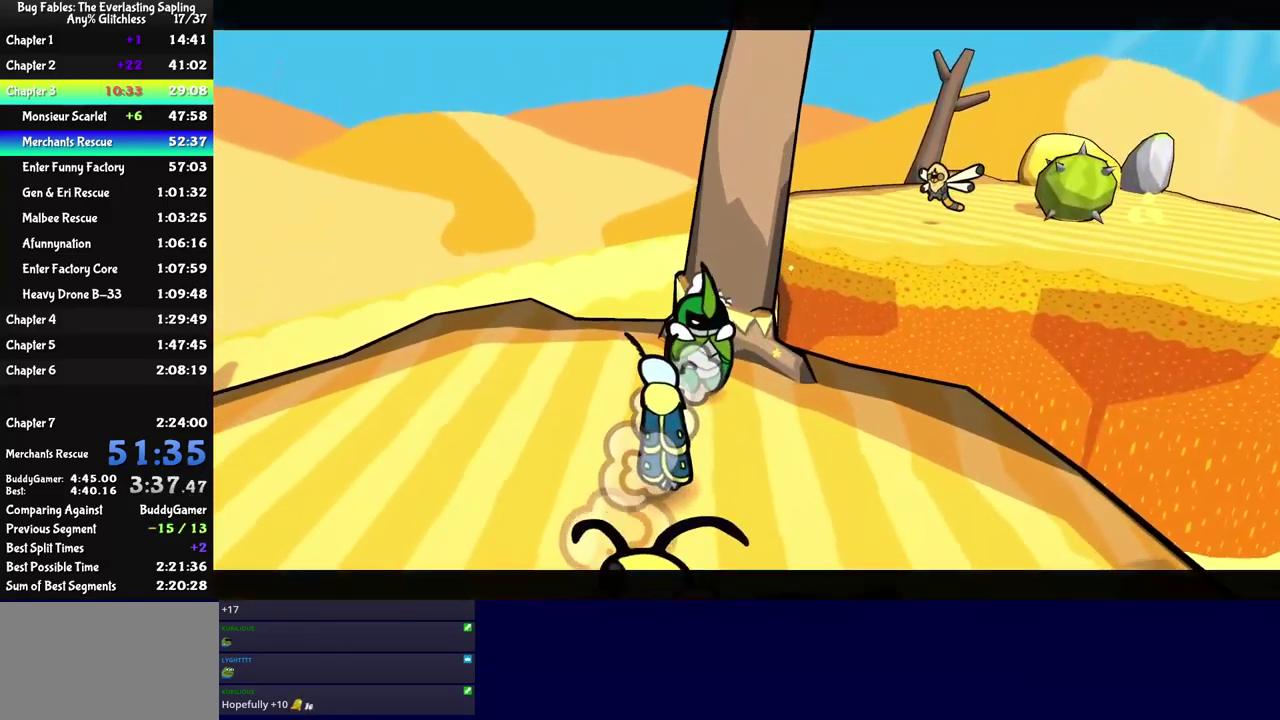
{"buttons": [], "left_stick": "center", "events": []}
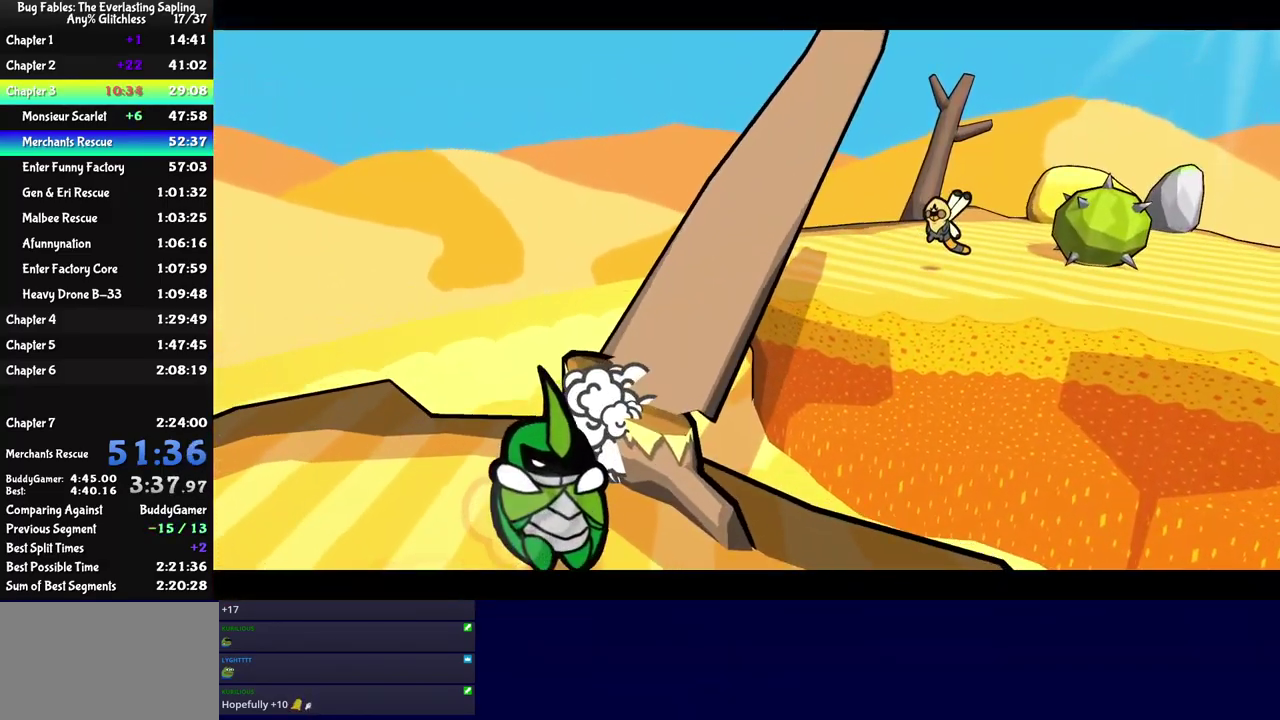
{"buttons": [], "left_stick": "up", "events": [[400, "left_stick", "up"]]}
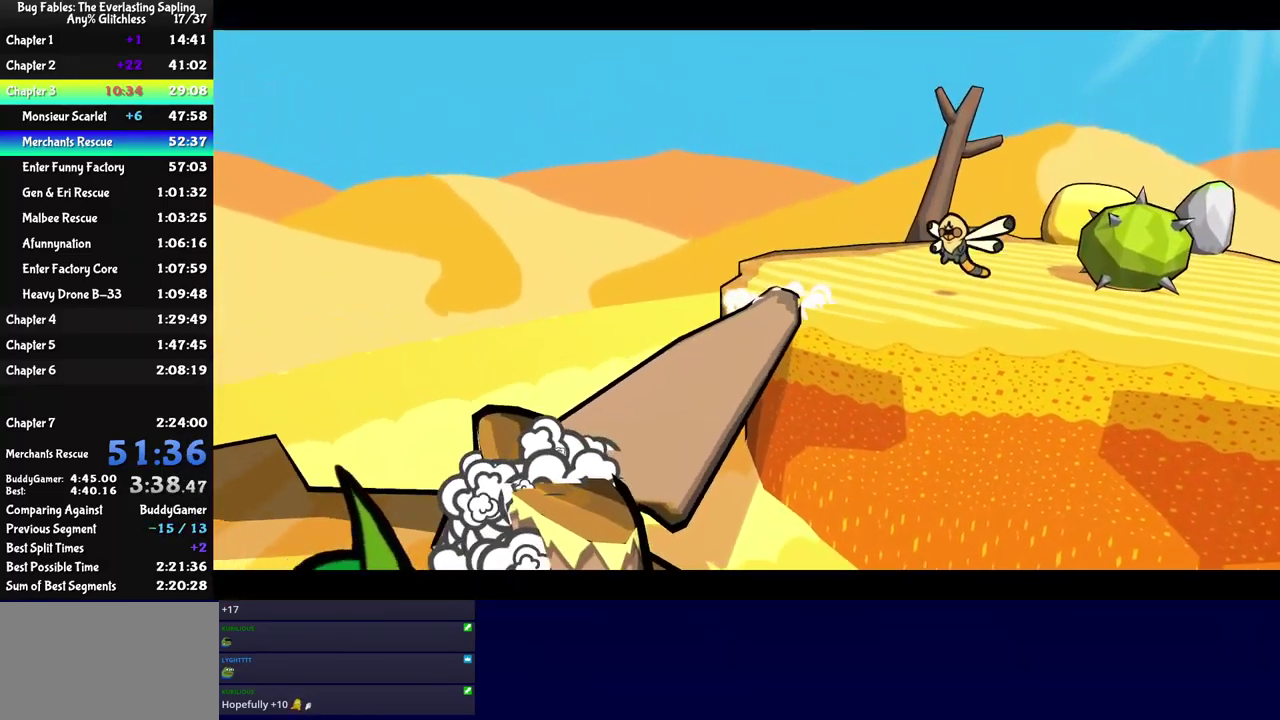
{"buttons": [], "left_stick": "up-right", "events": [[234, "left_stick", "up-right"]]}
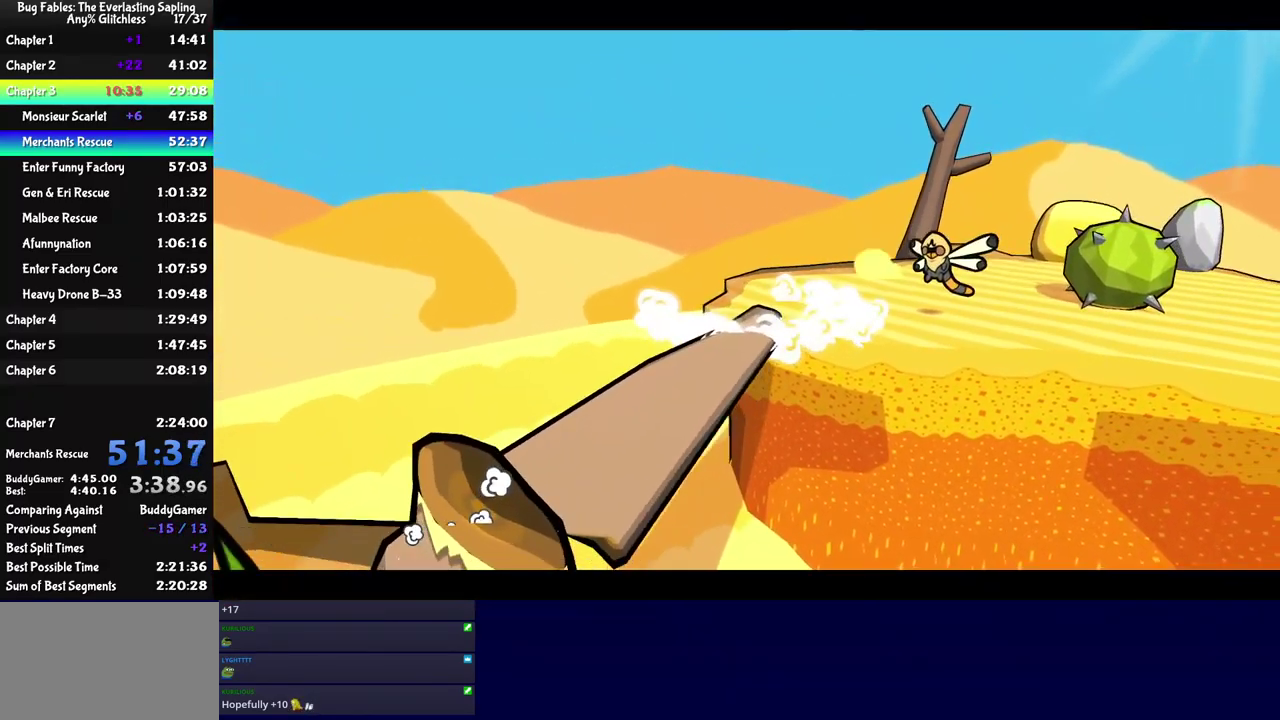
{"buttons": [], "left_stick": "up-right", "events": [[34, "left_stick", "up"], [267, "left_stick", "up-right"]]}
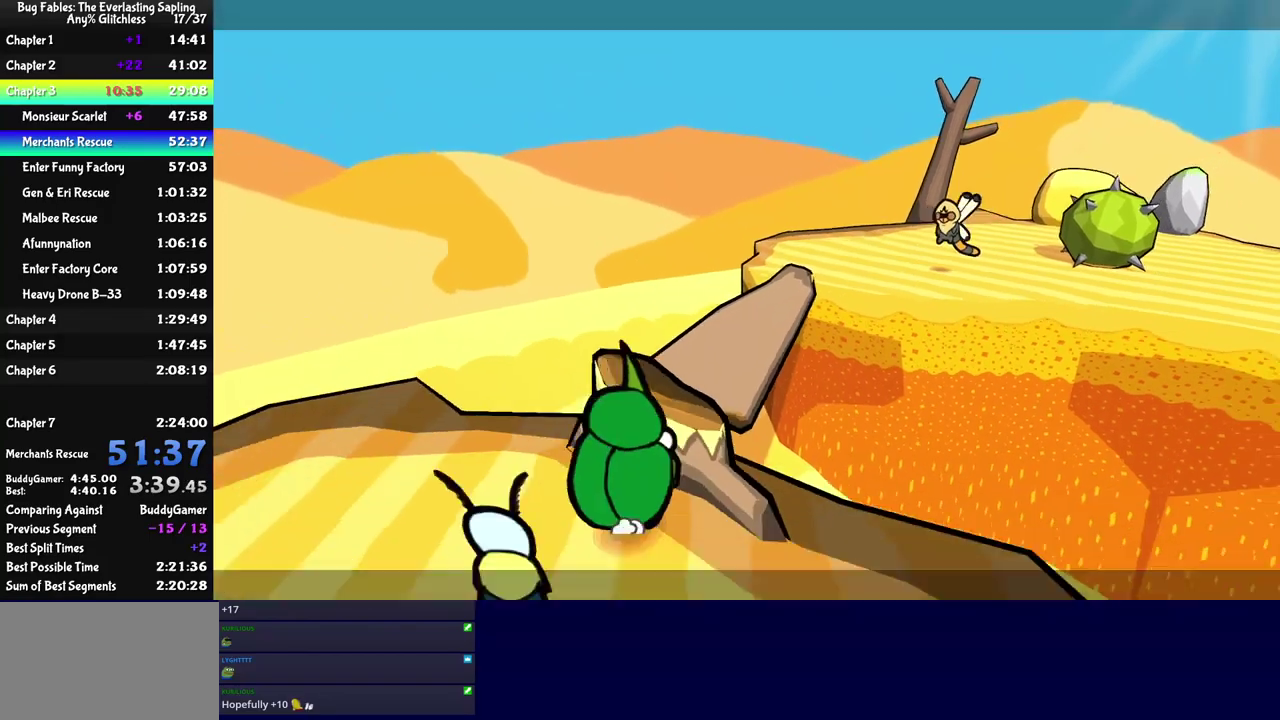
{"buttons": [], "left_stick": "up", "events": [[17, "C_DOWN", "down"], [183, "C_DOWN", "up"], [317, "left_stick", "up"], [383, "C_RIGHT", "down"], [450, "C_RIGHT", "up"]]}
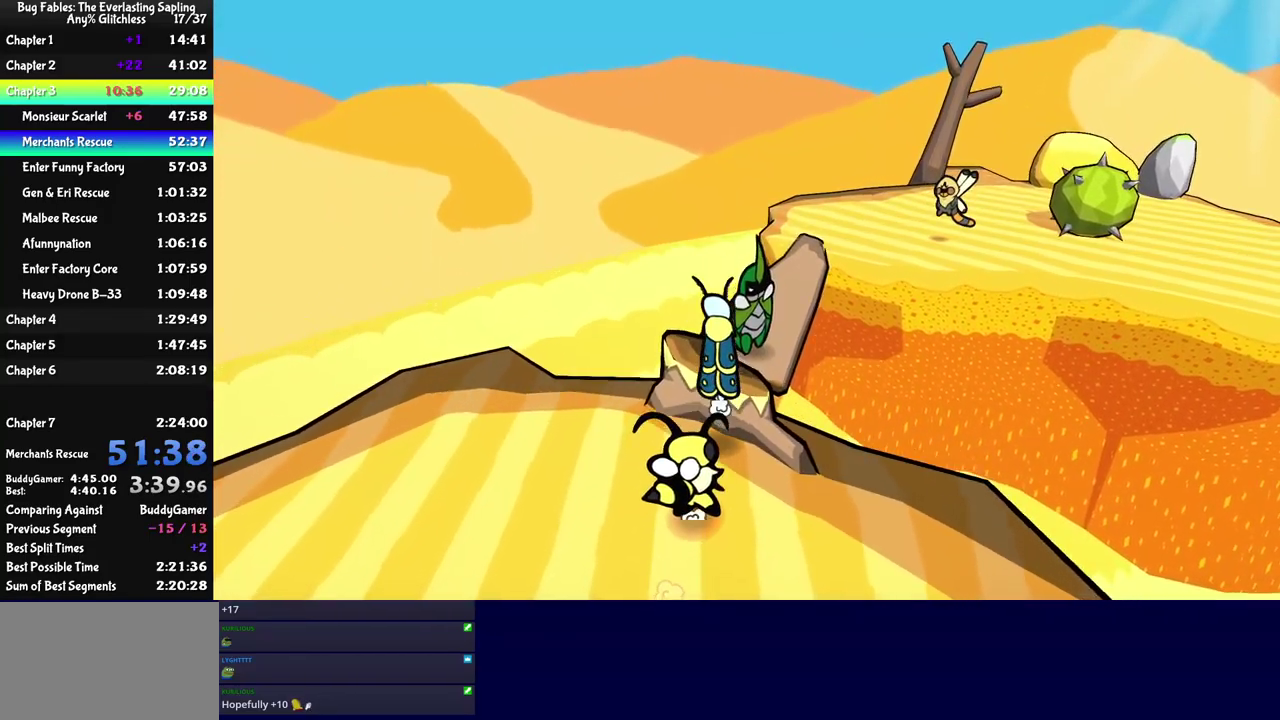
{"buttons": [], "left_stick": "up-right", "events": [[17, "C_RIGHT", "down"], [67, "C_RIGHT", "up"], [117, "C_RIGHT", "down"], [183, "C_RIGHT", "up"], [183, "left_stick", "up-right"]]}